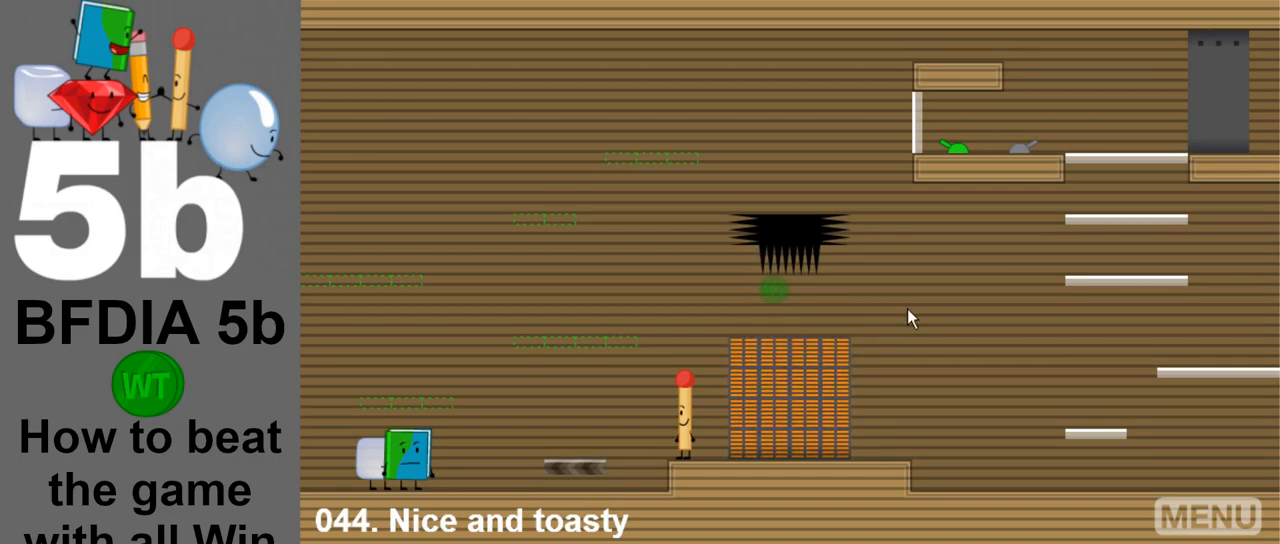
Gameplay with keyboard and mouse; each line is a JSON object with the keys and mouse buttons held at the frame after it. "events" lists presses ("down") and releases ("up") of "down", "left", "r", "return", "right", "space", "up", "z" and "mouse_left" between this image and that frame as [ms after this image, input, new state], when the widget could be followed in between. "mouse_left" = the "left" button of the "mouse" list. No other keys are recorded. Mouse movement is not recorded.
{"keys": [], "mouse": [], "events": [[167, "mouse_left", "down"], [300, "mouse_left", "up"]]}
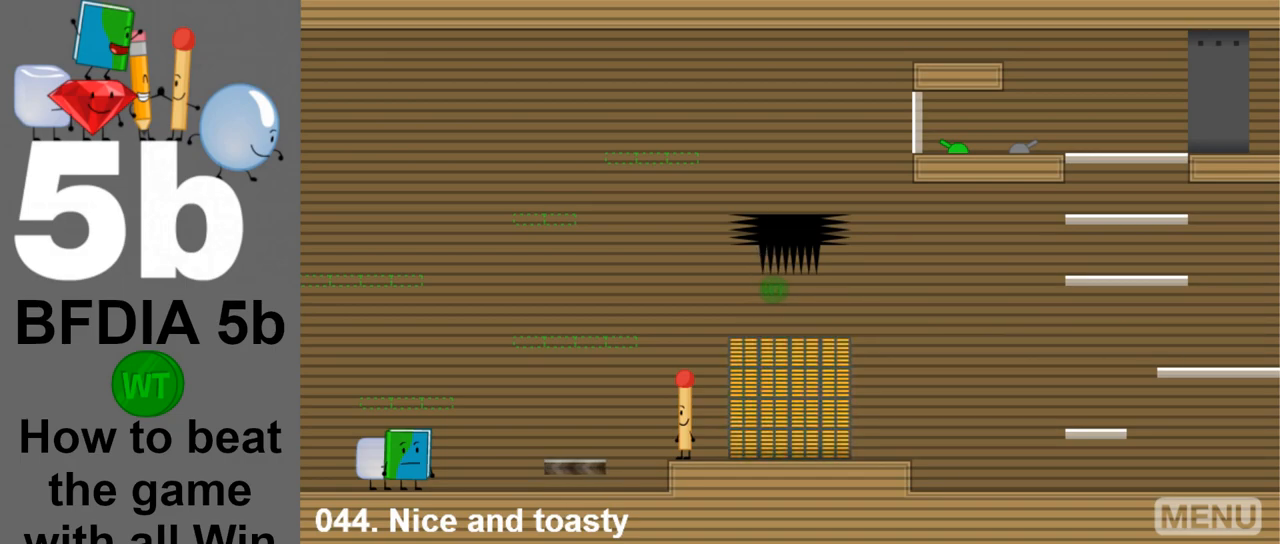
{"keys": [], "mouse": [], "events": []}
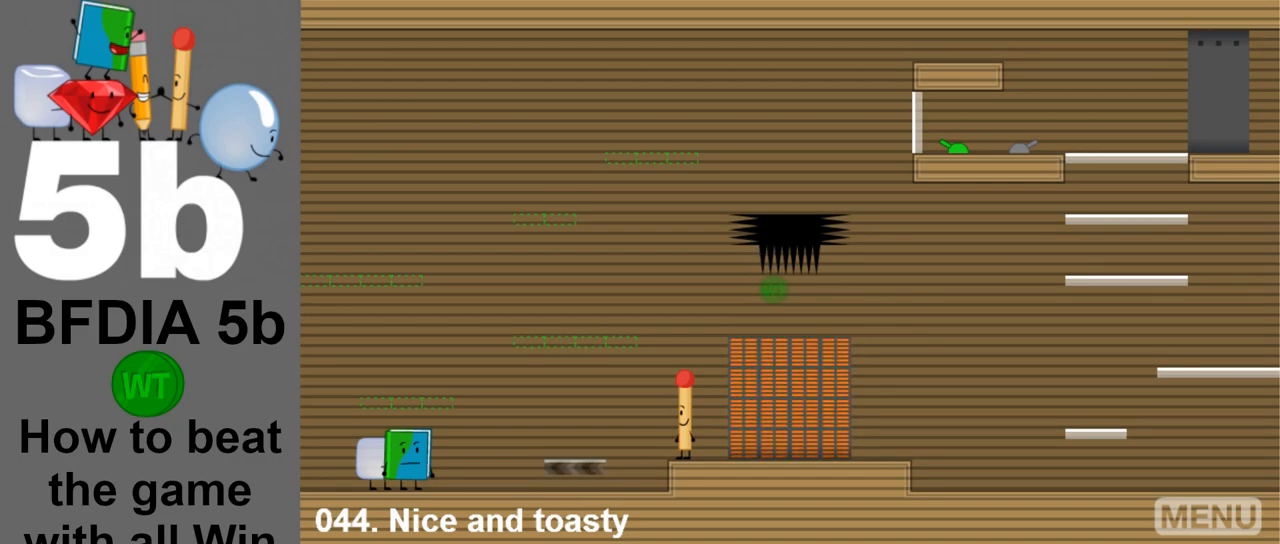
{"keys": [], "mouse": [], "events": [[50, "z", "down"], [183, "z", "up"]]}
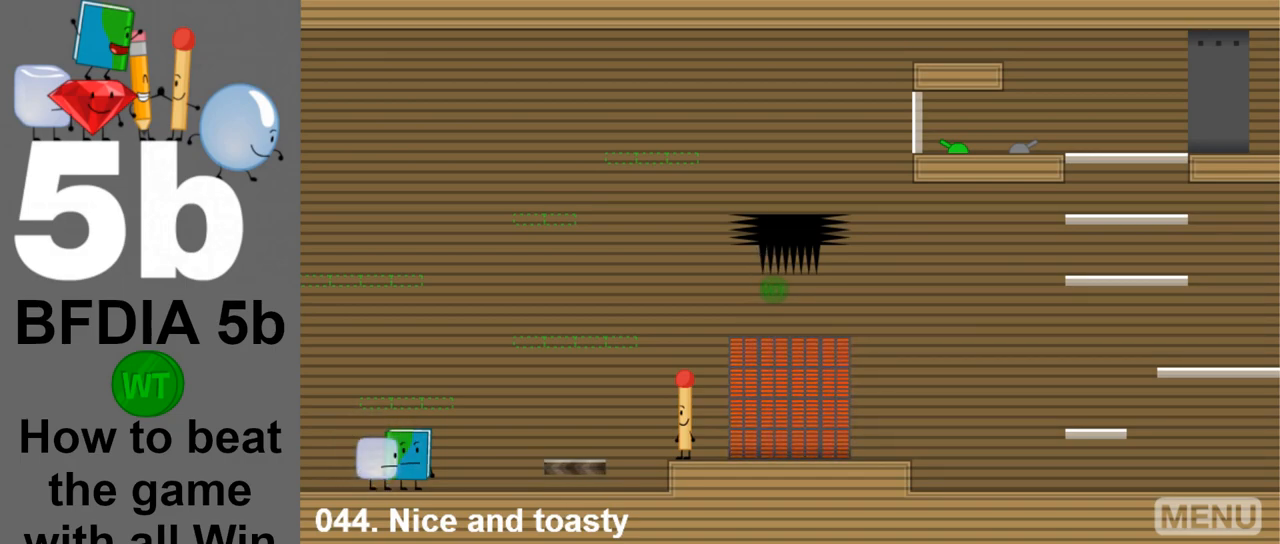
{"keys": [], "mouse": [], "events": [[17, "z", "down"], [117, "z", "up"], [350, "z", "down"], [483, "z", "up"]]}
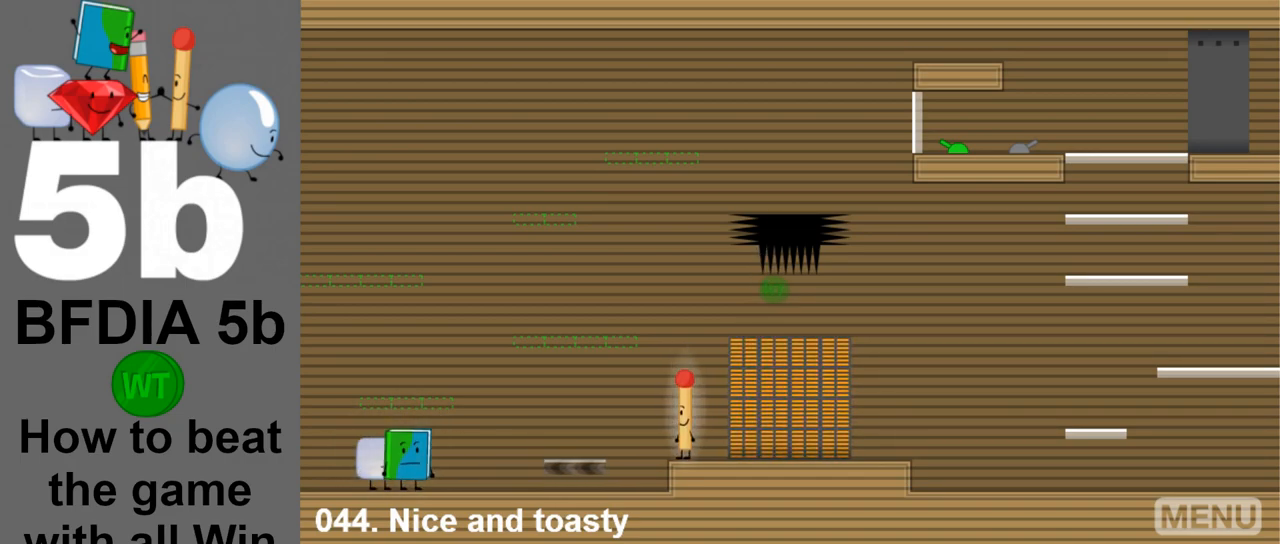
{"keys": [], "mouse": [], "events": [[367, "right", "down"], [417, "right", "up"]]}
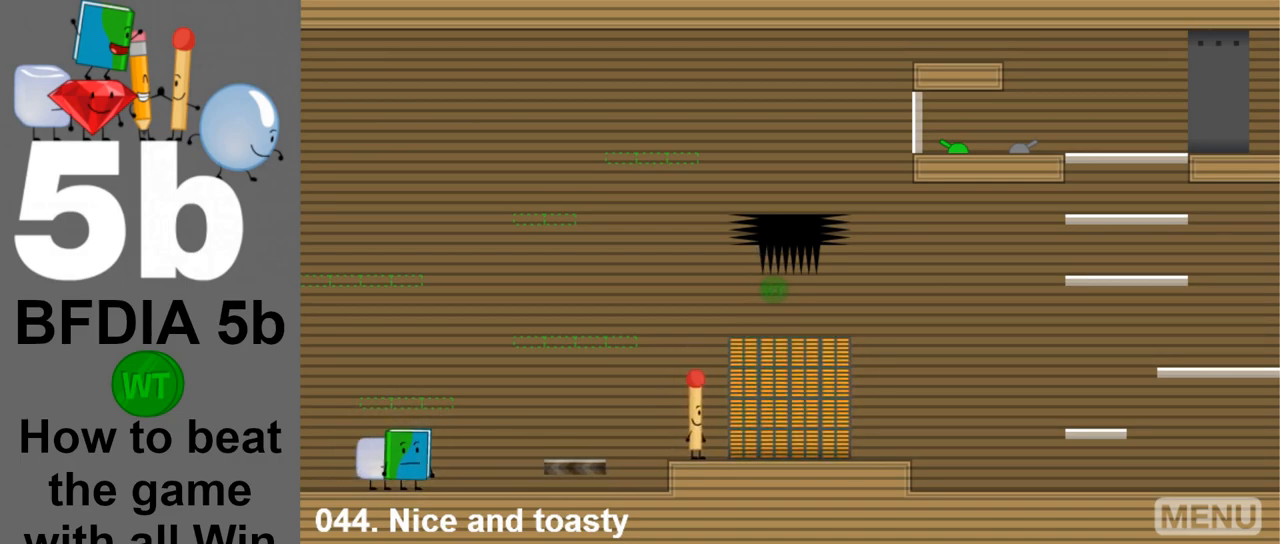
{"keys": ["right"], "mouse": [], "events": [[233, "right", "down"], [233, "space", "down"], [433, "space", "up"]]}
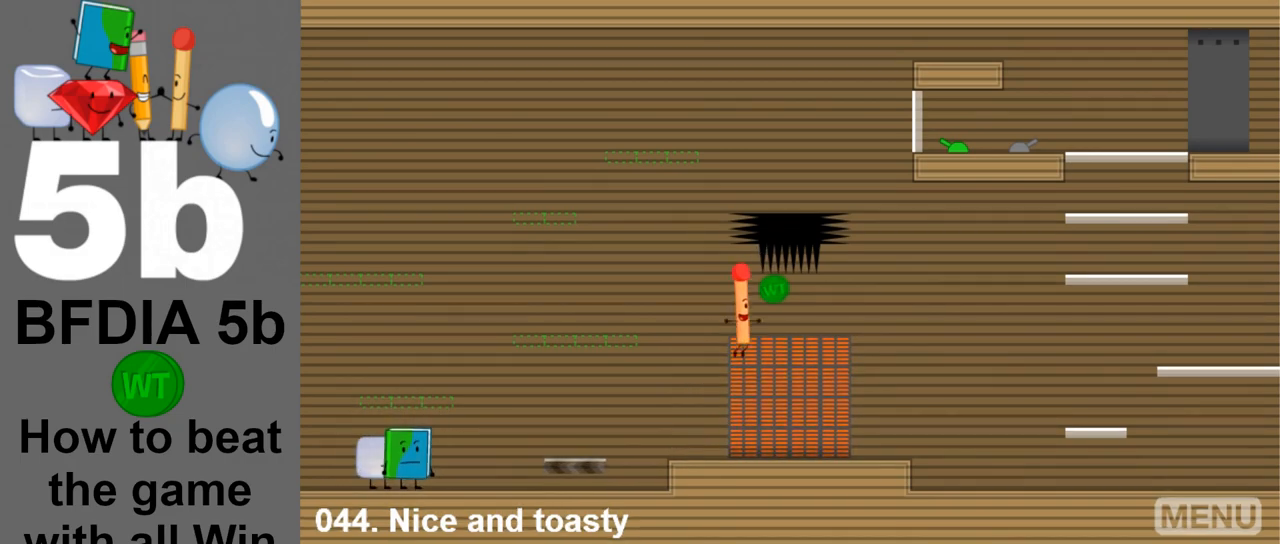
{"keys": ["right"], "mouse": [], "events": []}
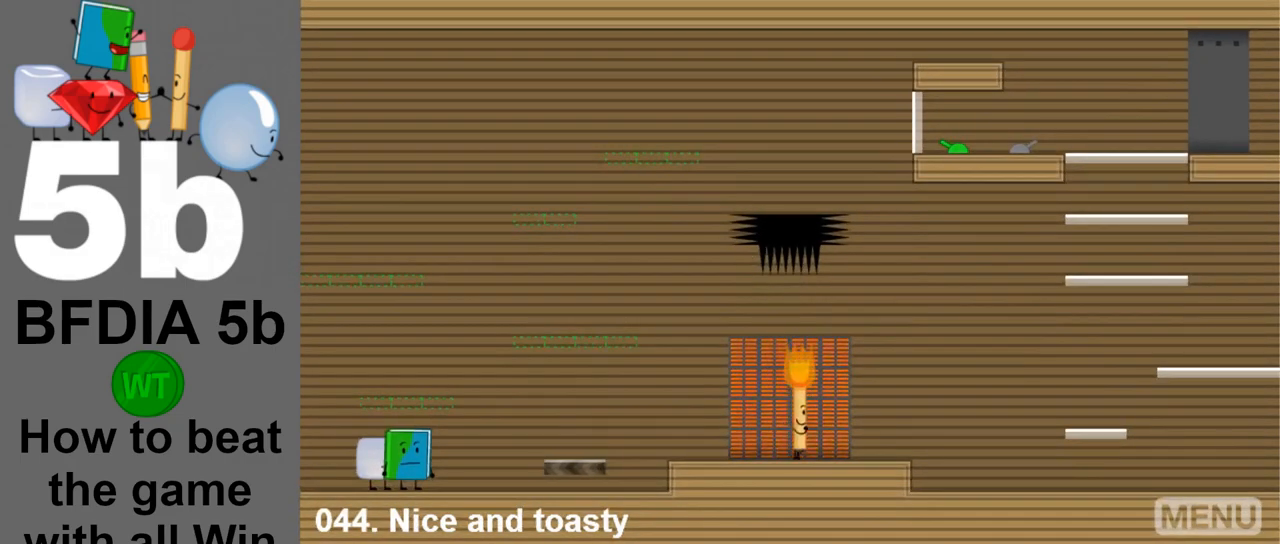
{"keys": [], "mouse": [], "events": [[450, "right", "up"]]}
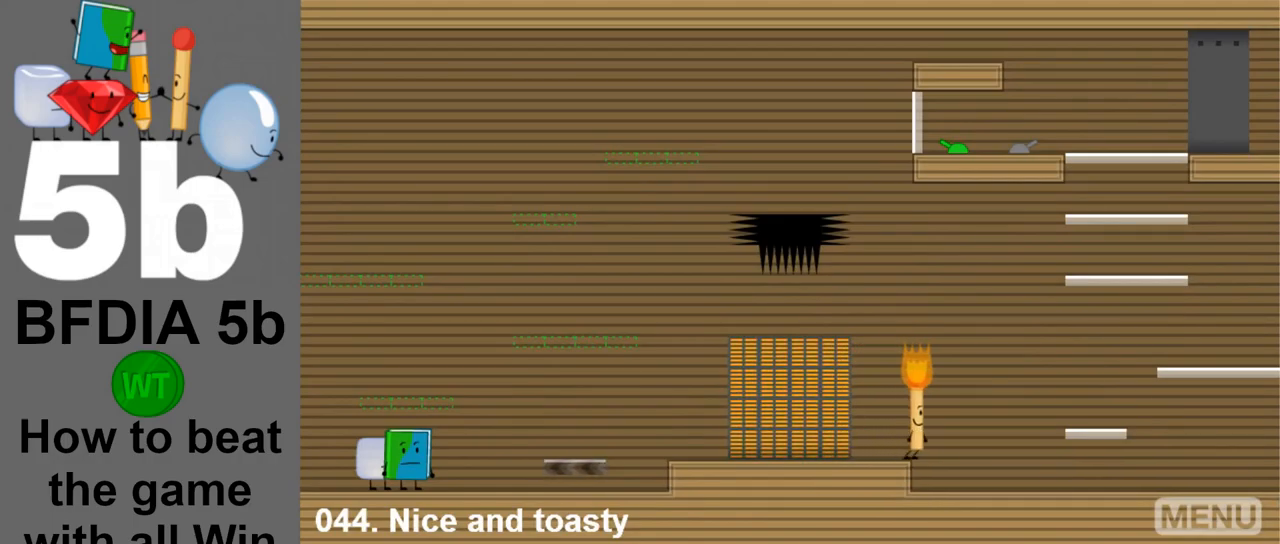
{"keys": ["right"], "mouse": [], "events": [[100, "left", "down"], [233, "left", "up"], [333, "right", "down"]]}
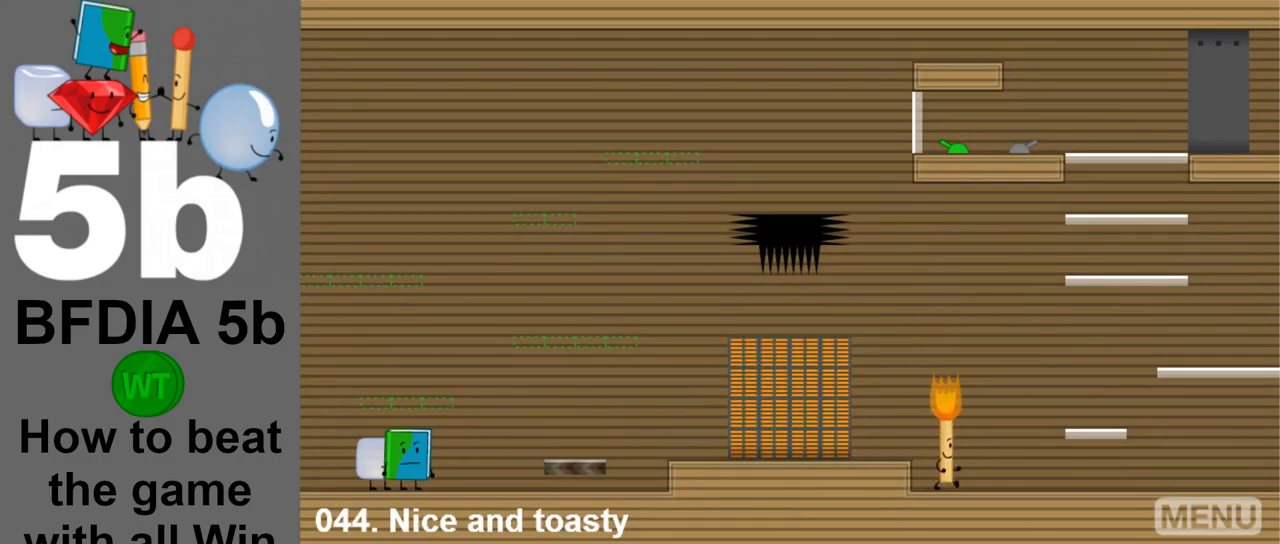
{"keys": [], "mouse": [], "events": [[350, "right", "up"]]}
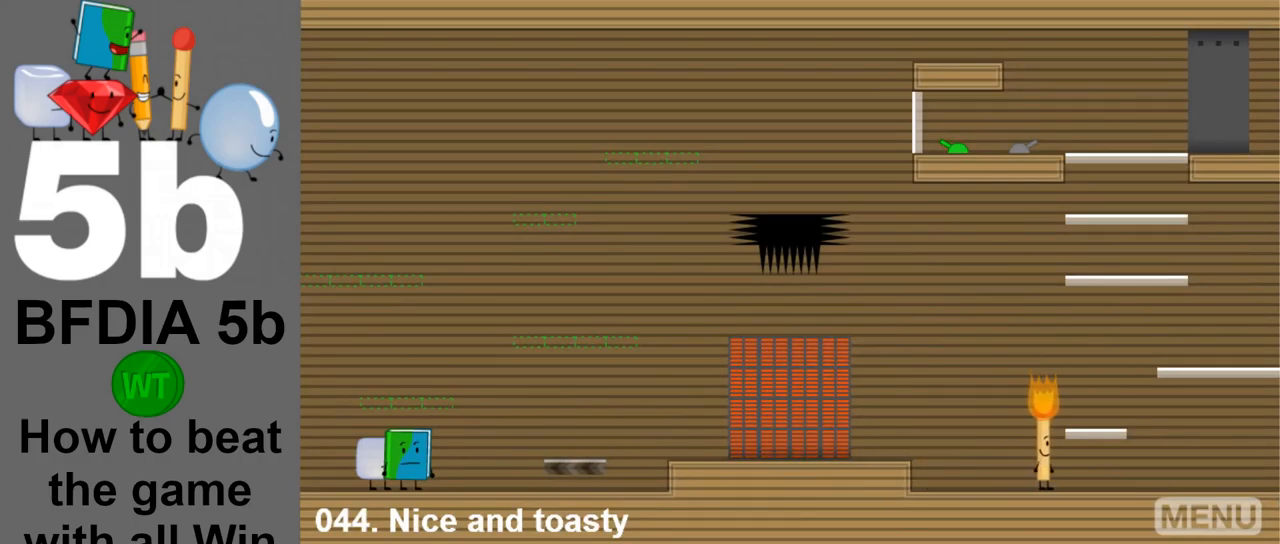
{"keys": [], "mouse": [], "events": [[33, "left", "down"], [133, "left", "up"]]}
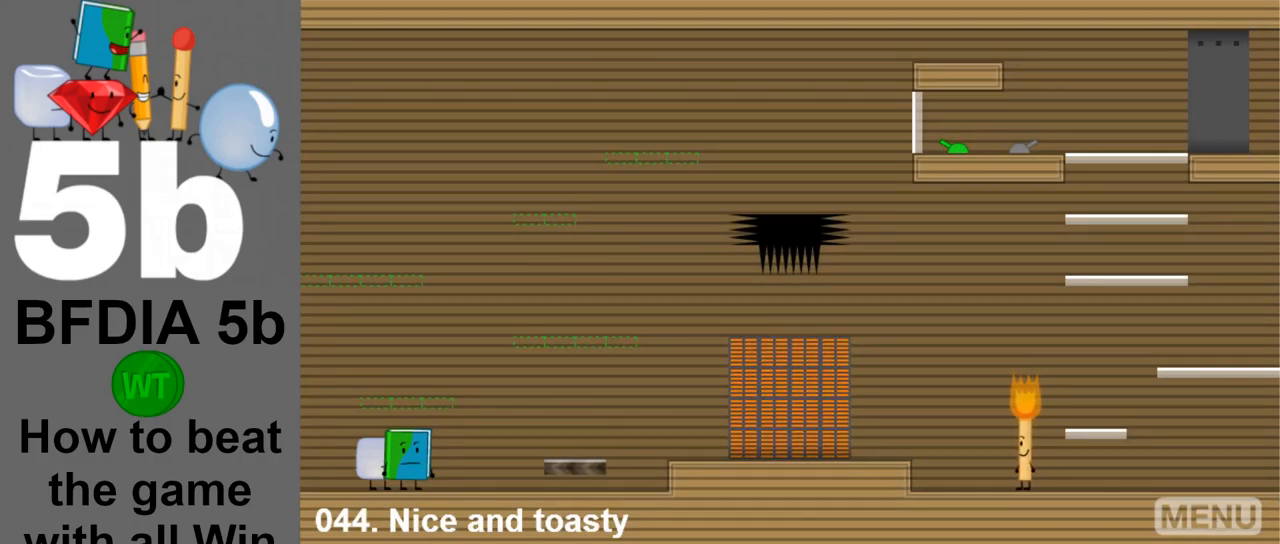
{"keys": [], "mouse": [], "events": [[283, "r", "down"], [417, "r", "up"]]}
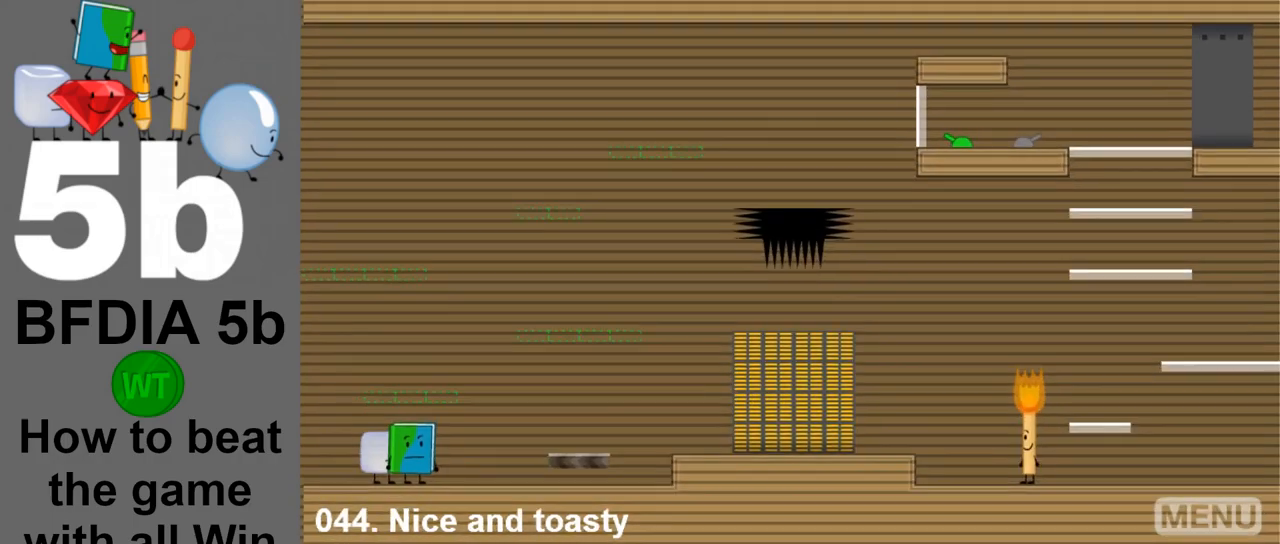
{"keys": [], "mouse": [], "events": []}
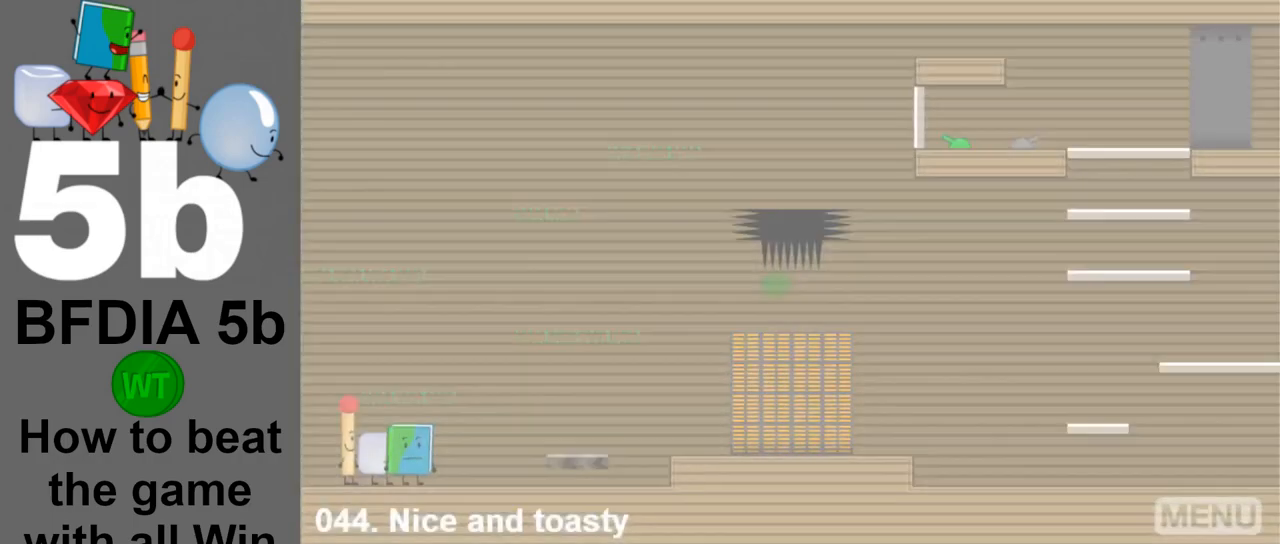
{"keys": [], "mouse": [], "events": [[217, "right", "down"], [500, "right", "up"]]}
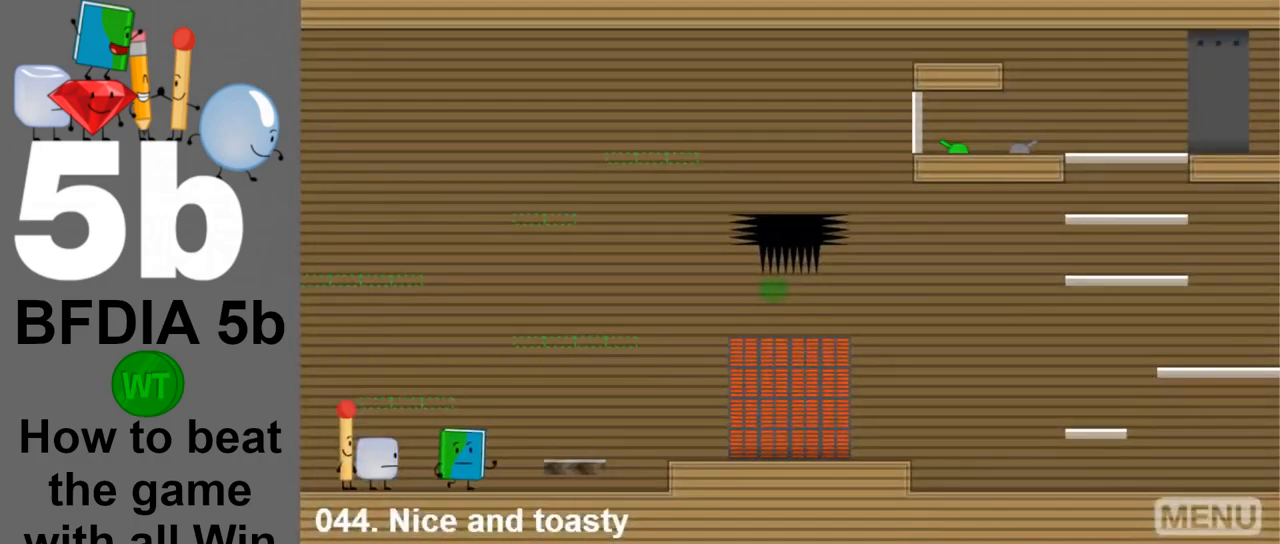
{"keys": ["right"], "mouse": [], "events": [[100, "z", "down"], [150, "z", "up"], [183, "right", "down"]]}
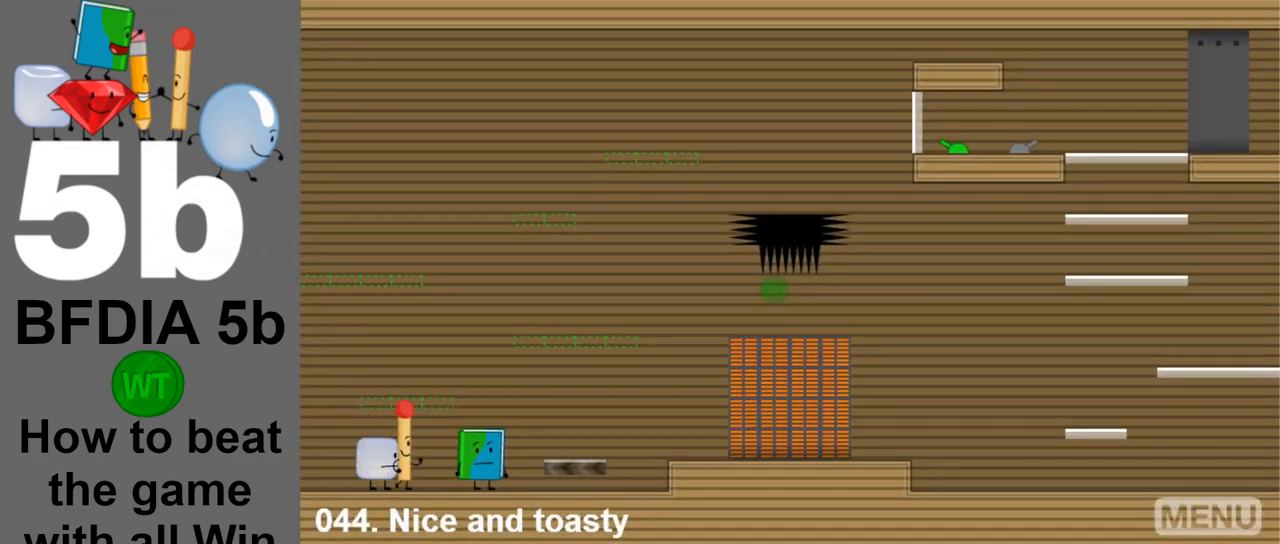
{"keys": ["right"], "mouse": [], "events": []}
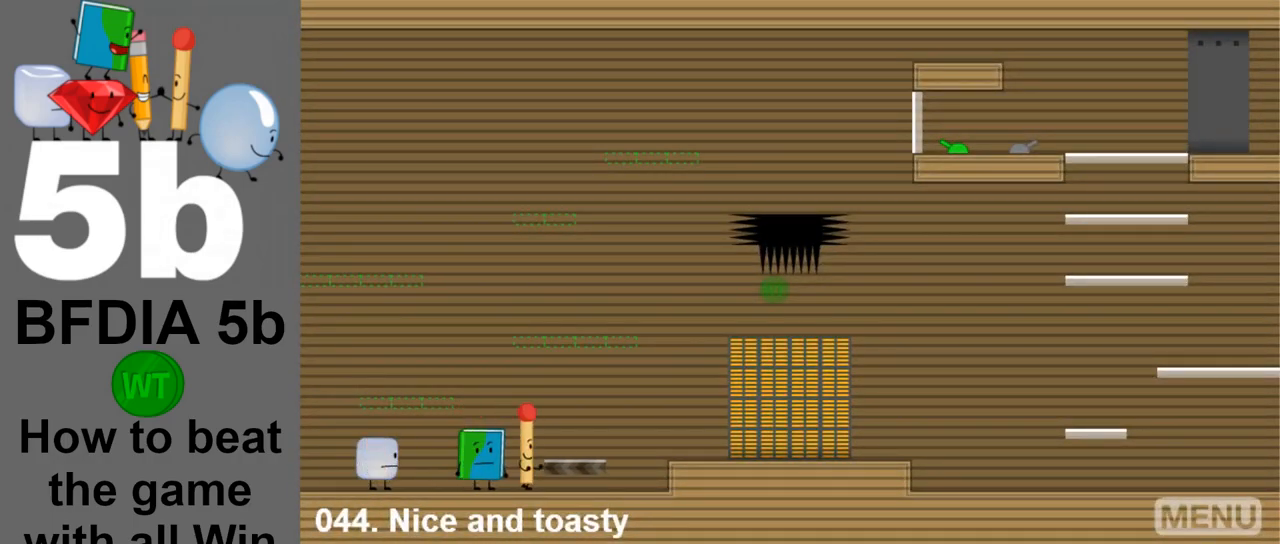
{"keys": ["right"], "mouse": [], "events": [[133, "space", "down"], [267, "space", "up"]]}
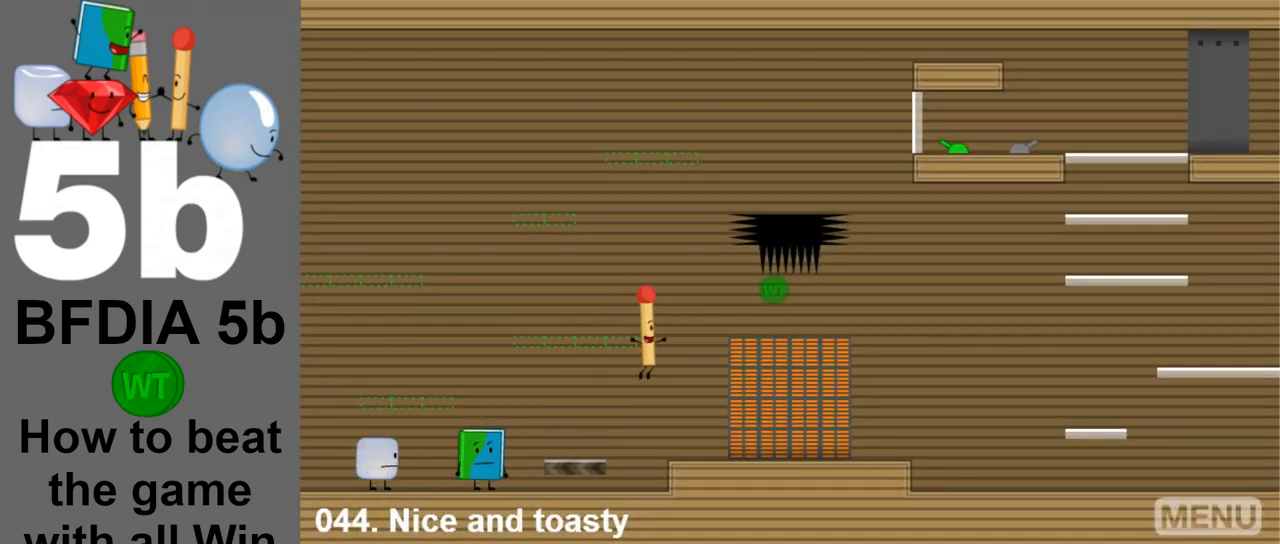
{"keys": ["right"], "mouse": [], "events": []}
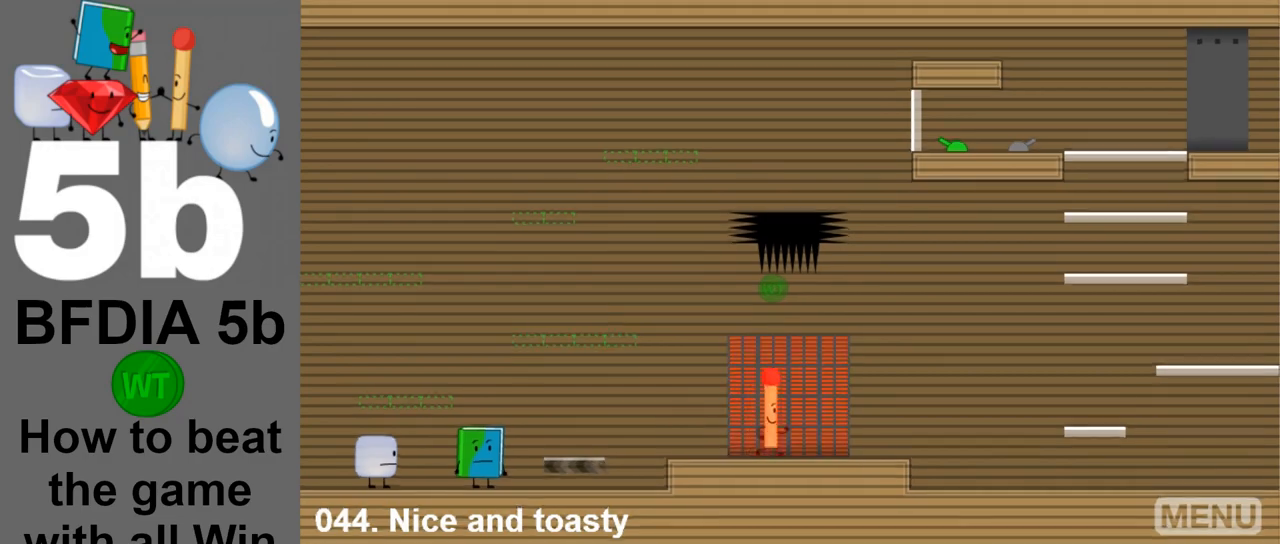
{"keys": ["right"], "mouse": [], "events": []}
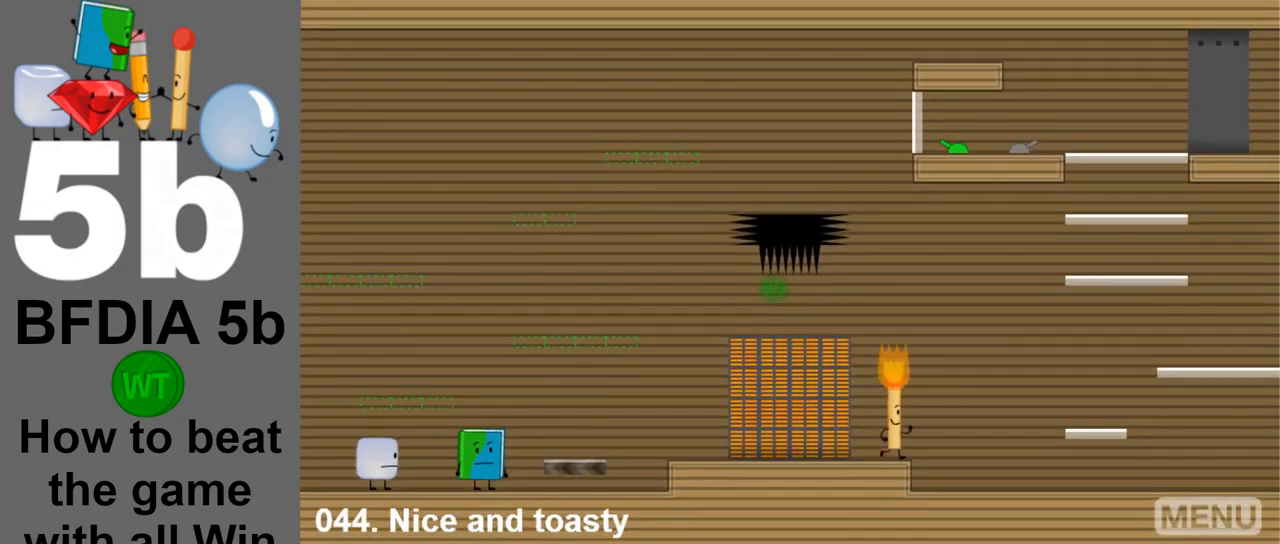
{"keys": ["right", "space"], "mouse": [], "events": [[350, "space", "down"]]}
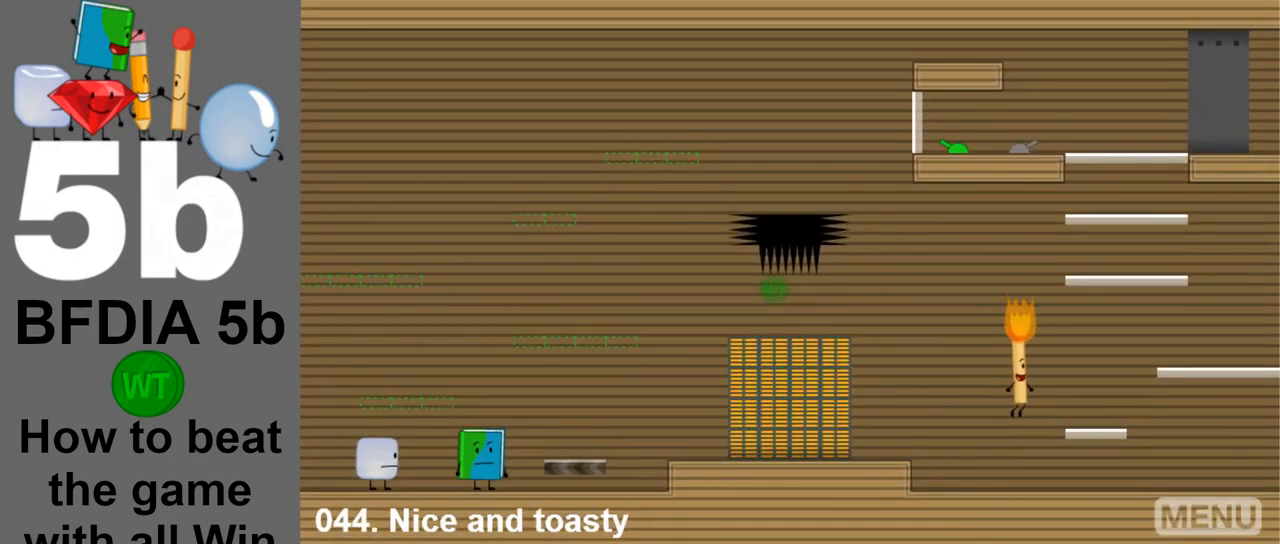
{"keys": ["right", "space"], "mouse": [], "events": [[217, "right", "up"], [450, "right", "down"]]}
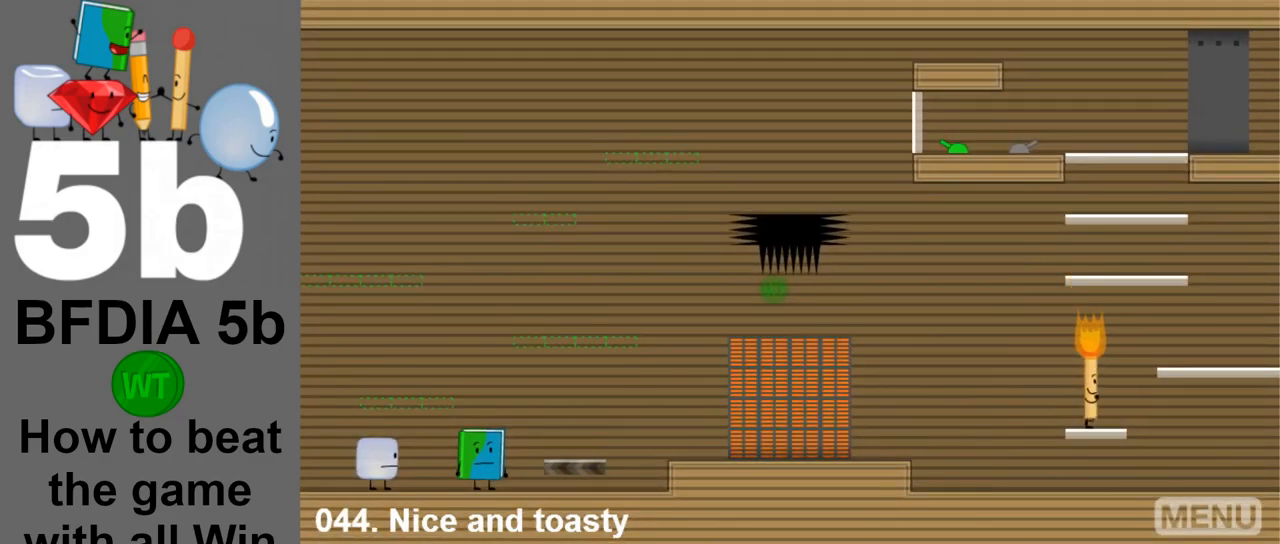
{"keys": ["space"], "mouse": [], "events": [[383, "right", "up"]]}
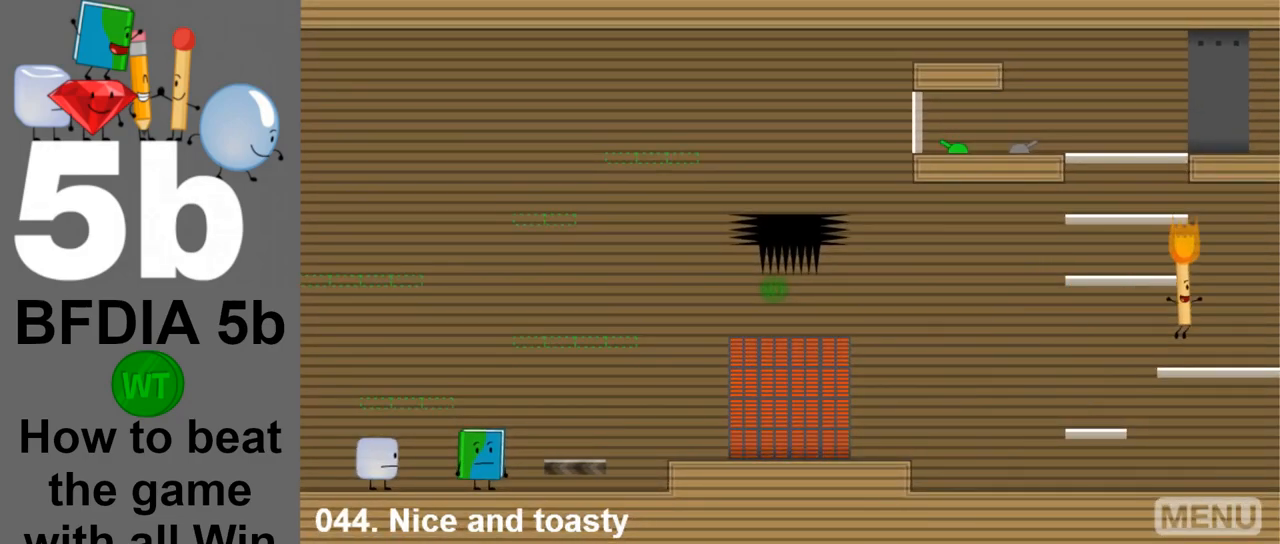
{"keys": ["space"], "mouse": [], "events": [[67, "left", "down"], [483, "left", "up"]]}
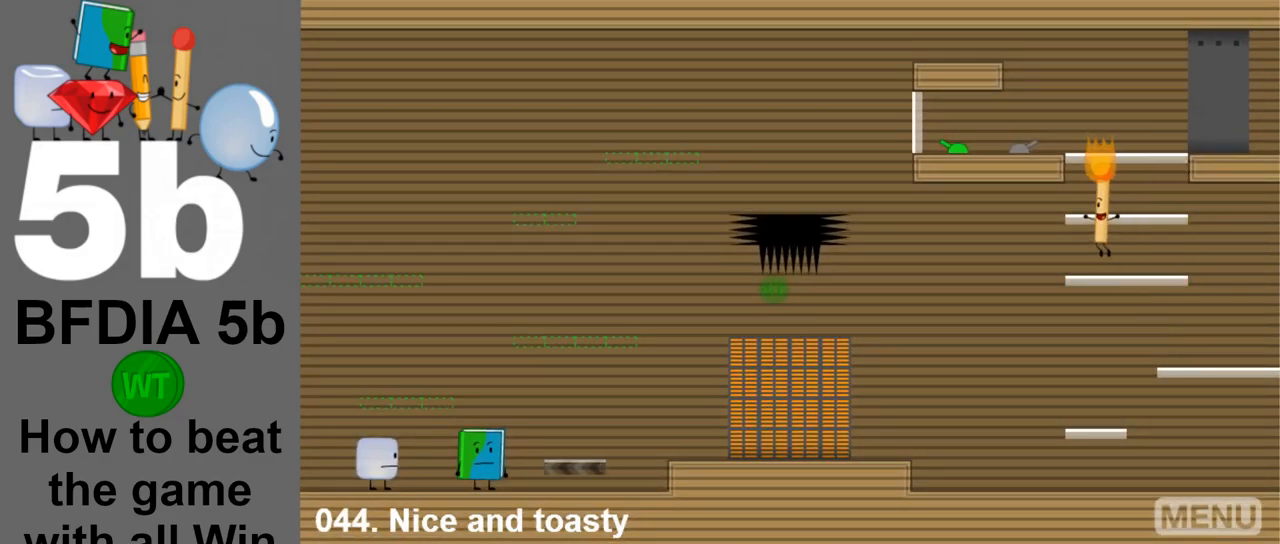
{"keys": ["space"], "mouse": [], "events": []}
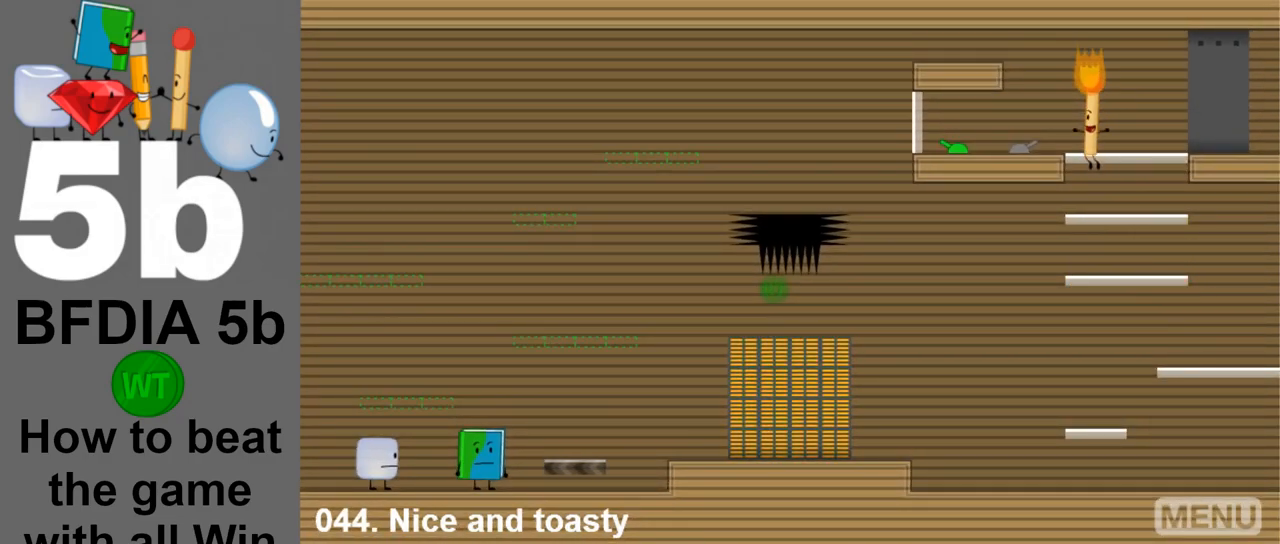
{"keys": ["space"], "mouse": [], "events": []}
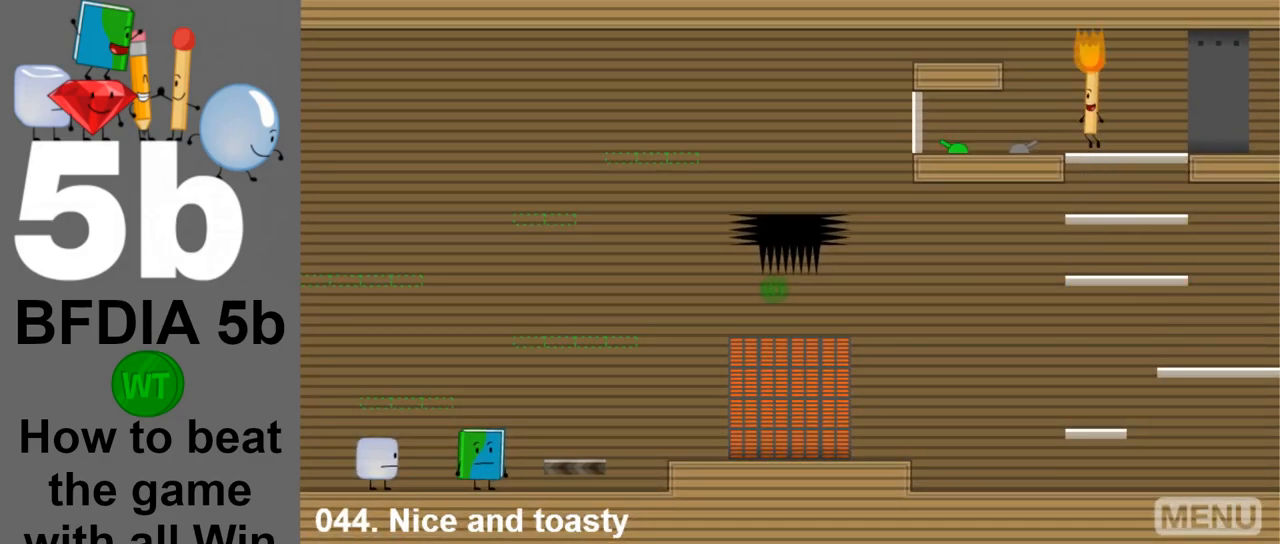
{"keys": [], "mouse": [], "events": [[17, "left", "down"], [67, "space", "up"], [433, "left", "up"]]}